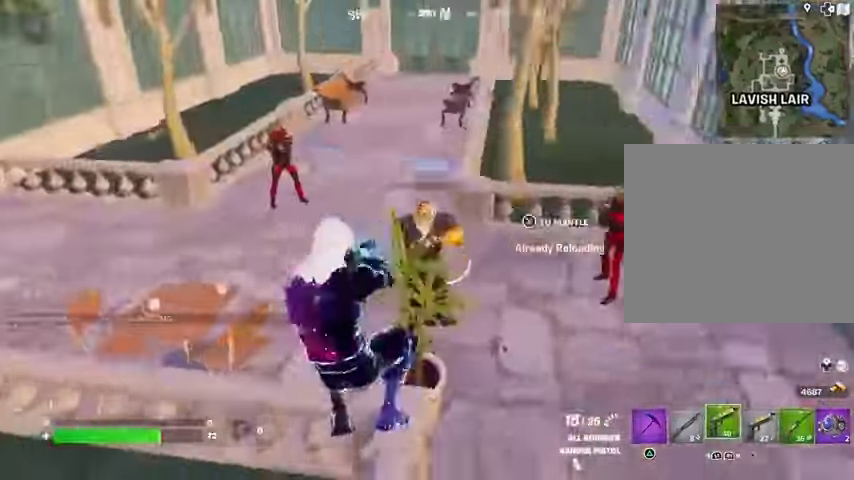
Gameplay with a controller (PlayStation layout); each line is a JSON object with the inputs held at the frame after it. "events" lists button and stick changes between this image and that frame as [ms after this image, input, new state], when the widget could be followed in between.
{"buttons": ["R2"], "left_stick": "center", "right_stick": "center", "events": [[133, "R2", "down"], [233, "right_stick", "center"], [267, "R1", "down"], [300, "left_stick", "center"], [333, "R1", "up"], [367, "right_stick", "right"], [467, "right_stick", "center"]]}
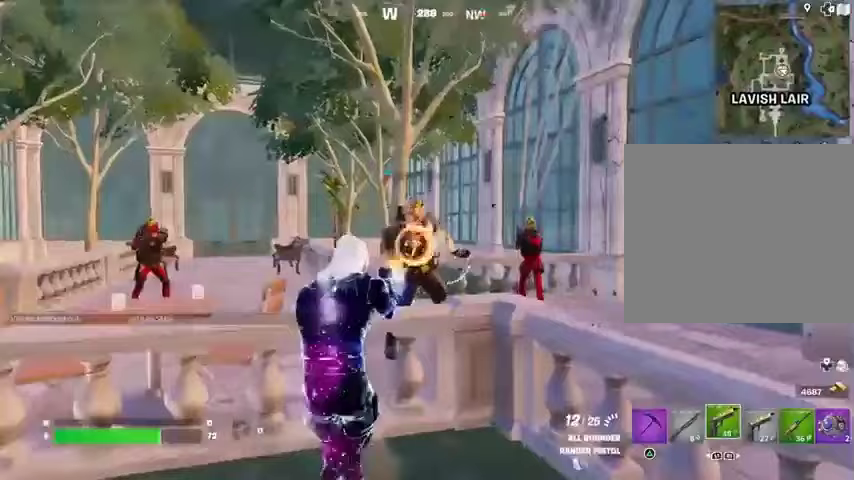
{"buttons": ["L2", "R2"], "left_stick": "center", "right_stick": "center", "events": [[67, "right_stick", "up"], [100, "L2", "down"], [200, "right_stick", "center"]]}
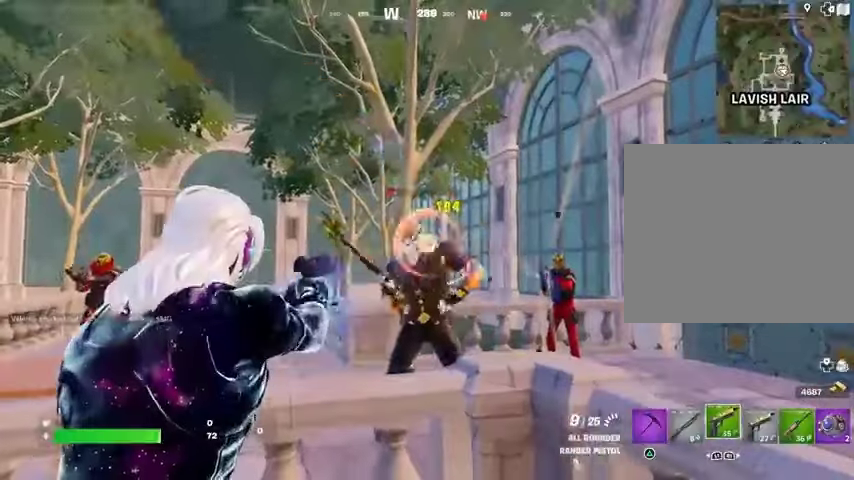
{"buttons": [], "left_stick": "up", "right_stick": "down", "events": [[300, "L1", "down"], [300, "L2", "up"], [300, "right_stick", "up"], [333, "left_stick", "up"], [367, "CROSS", "down"], [367, "L1", "up"], [367, "R2", "up"], [367, "right_stick", "center"], [433, "CROSS", "up"], [467, "right_stick", "down"]]}
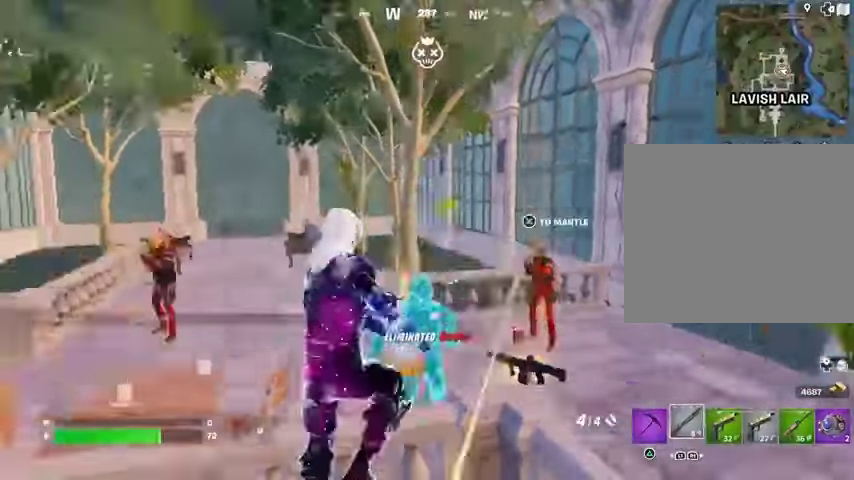
{"buttons": ["R2"], "left_stick": "up-right", "right_stick": "center", "events": [[33, "right_stick", "down-right"], [133, "right_stick", "center"], [433, "left_stick", "up-right"], [467, "R2", "down"]]}
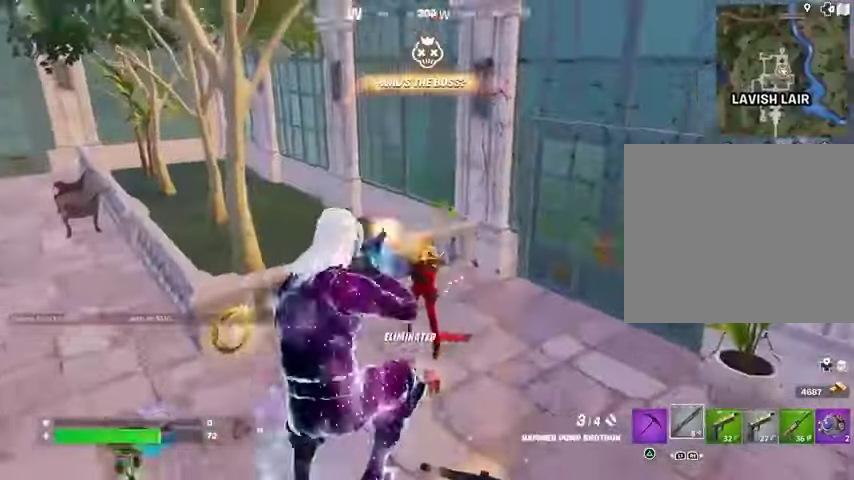
{"buttons": [], "left_stick": "down-right", "right_stick": "down-left", "events": [[33, "R2", "up"], [33, "right_stick", "left"], [133, "R1", "down"], [167, "left_stick", "down-right"], [200, "R1", "up"], [200, "right_stick", "center"], [333, "right_stick", "down-left"], [400, "L1", "down"], [500, "L1", "up"]]}
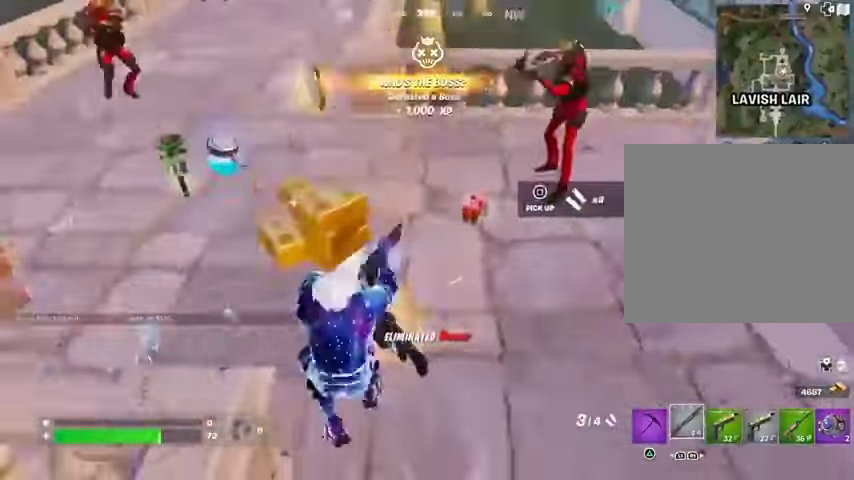
{"buttons": [], "left_stick": "right", "right_stick": "up-right", "events": [[67, "right_stick", "left"], [200, "right_stick", "center"], [267, "SQUARE", "down"], [333, "SQUARE", "up"], [400, "left_stick", "right"], [467, "right_stick", "up-right"]]}
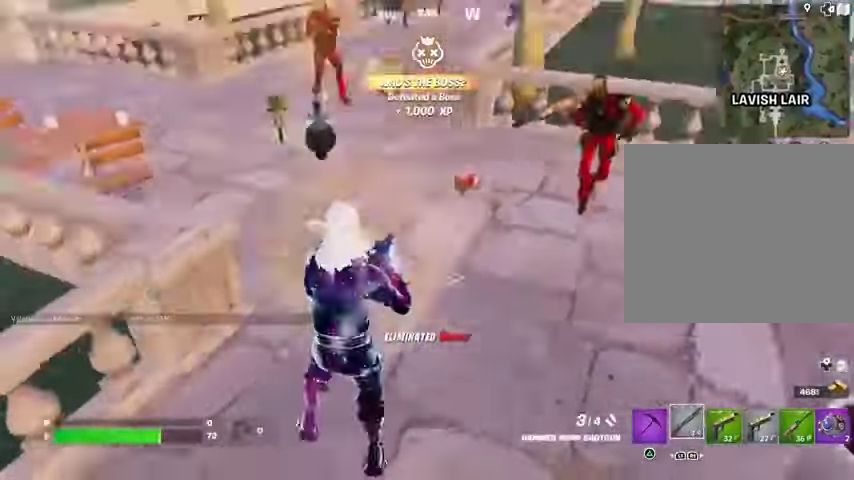
{"buttons": [], "left_stick": "left", "right_stick": "center", "events": [[167, "right_stick", "center"], [333, "left_stick", "up"], [400, "left_stick", "left"]]}
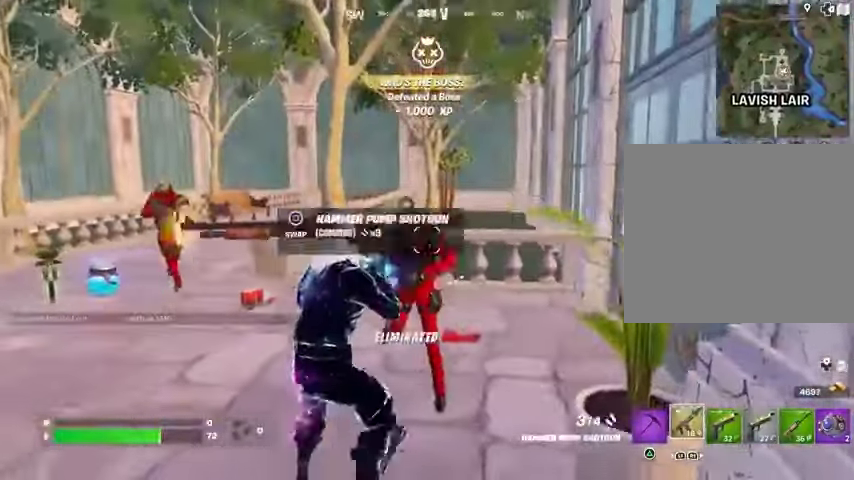
{"buttons": [], "left_stick": "down-right", "right_stick": "left", "events": [[200, "left_stick", "down"], [233, "right_stick", "up-right"], [300, "left_stick", "down-right"], [400, "R2", "down"], [433, "right_stick", "left"], [467, "R2", "up"]]}
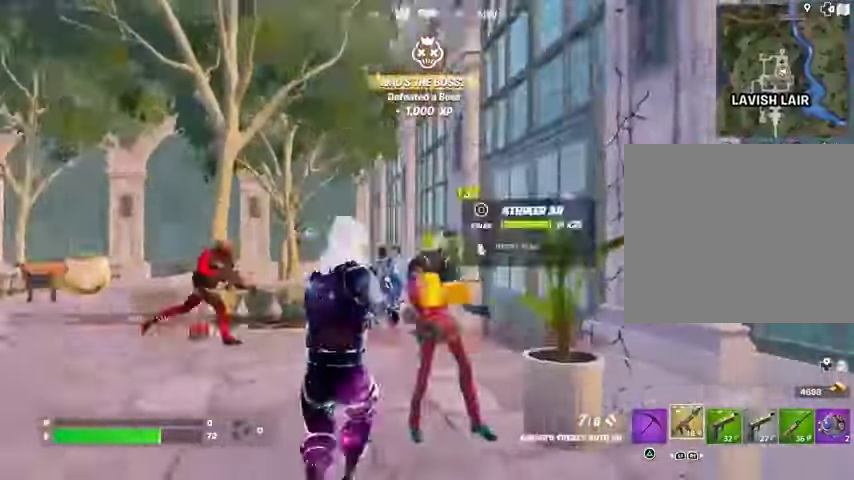
{"buttons": ["R2"], "left_stick": "up-left", "right_stick": "right", "events": [[167, "left_stick", "left"], [200, "right_stick", "center"], [300, "left_stick", "up-left"], [333, "right_stick", "right"], [500, "R2", "down"]]}
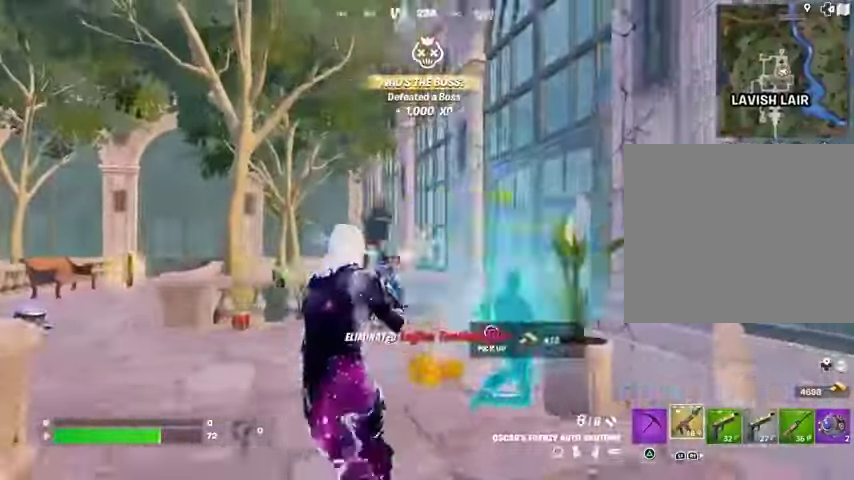
{"buttons": ["R2"], "left_stick": "up-right", "right_stick": "down-left", "events": [[33, "right_stick", "center"], [100, "R2", "up"], [300, "right_stick", "up"], [367, "left_stick", "up-right"], [367, "right_stick", "up-right"], [433, "R2", "down"], [500, "right_stick", "down-left"]]}
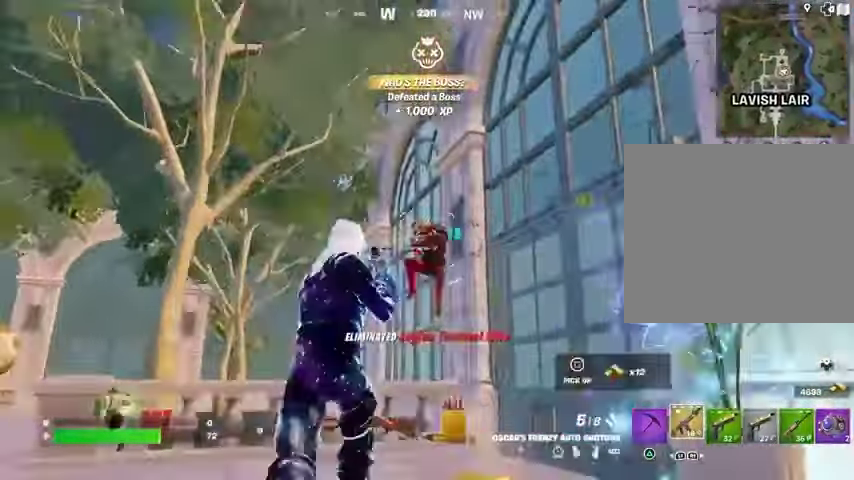
{"buttons": [], "left_stick": "down", "right_stick": "down-left", "events": [[33, "R2", "up"], [100, "left_stick", "up"], [233, "right_stick", "up-right"], [300, "R2", "down"], [333, "right_stick", "center"], [400, "R2", "up"], [400, "right_stick", "down-left"], [433, "left_stick", "center"], [500, "left_stick", "down"]]}
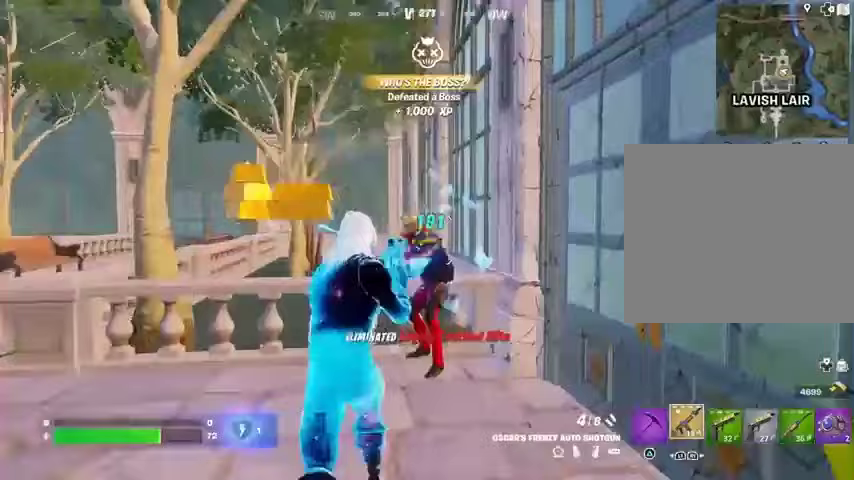
{"buttons": [], "left_stick": "left", "right_stick": "down-left", "events": [[67, "right_stick", "center"], [100, "left_stick", "down-left"], [167, "right_stick", "up"], [200, "R2", "down"], [300, "R2", "up"], [333, "right_stick", "down-left"], [500, "left_stick", "left"]]}
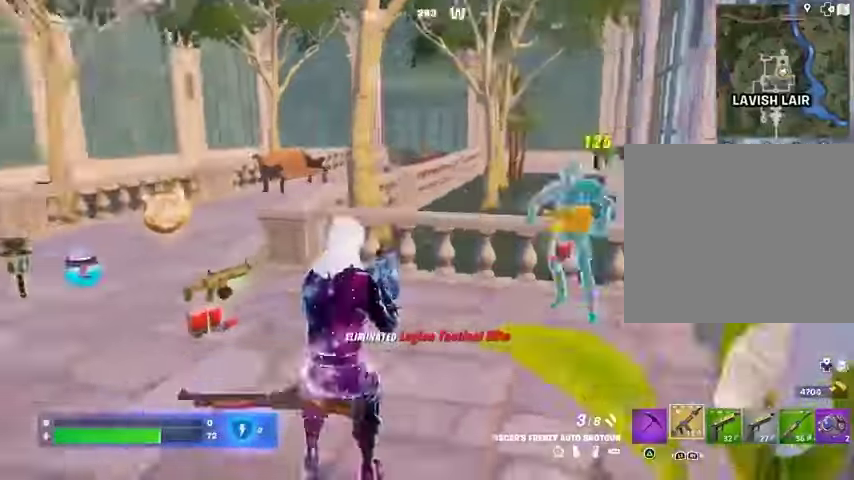
{"buttons": [], "left_stick": "up", "right_stick": "up-right", "events": [[167, "right_stick", "center"], [233, "TRIANGLE", "down"], [267, "left_stick", "up"], [300, "TRIANGLE", "up"], [500, "right_stick", "up-right"]]}
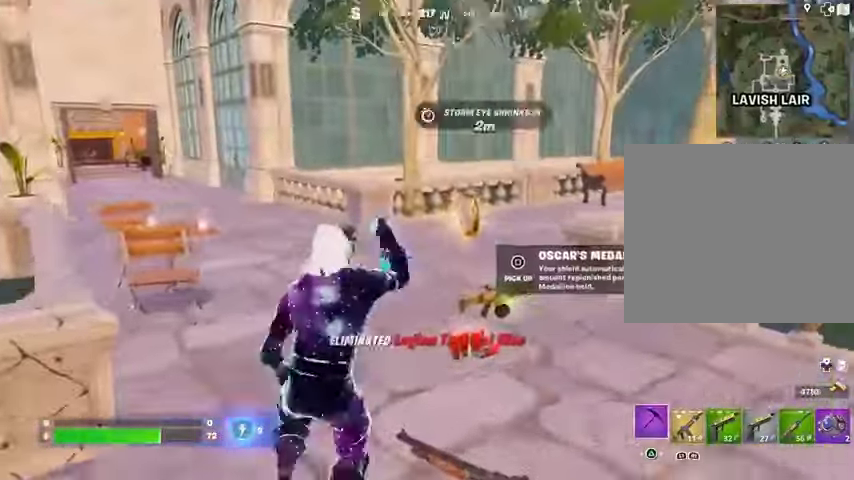
{"buttons": [], "left_stick": "up", "right_stick": "down-right", "events": [[33, "right_stick", "center"], [167, "SQUARE", "down"], [233, "SQUARE", "up"], [467, "right_stick", "down-right"]]}
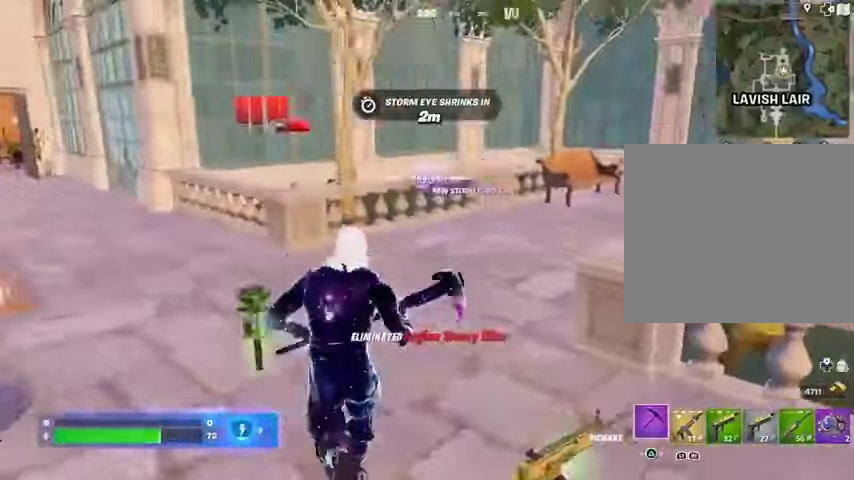
{"buttons": [], "left_stick": "down-right", "right_stick": "center", "events": [[100, "R1", "down"], [100, "left_stick", "up-left"], [100, "right_stick", "right"], [200, "R1", "up"], [233, "L1", "down"], [267, "left_stick", "down-left"], [300, "L1", "up"], [333, "left_stick", "down"], [333, "right_stick", "left"], [367, "L1", "down"], [433, "L1", "up"], [467, "left_stick", "down-right"], [467, "right_stick", "center"]]}
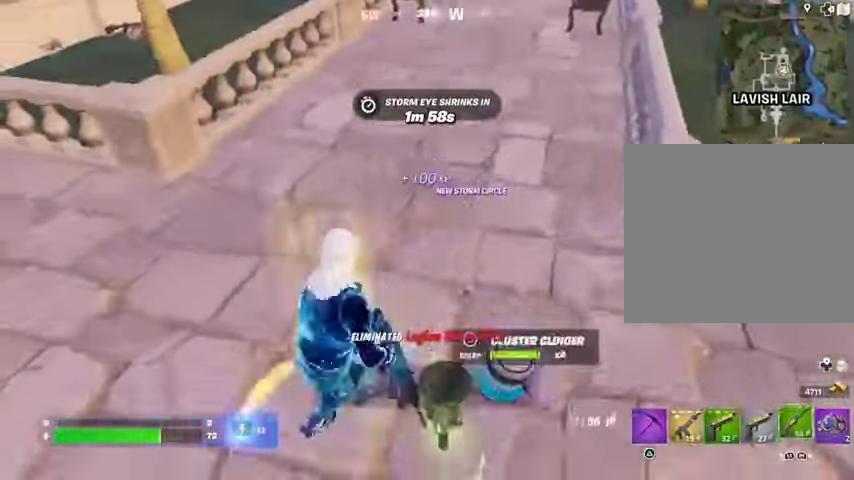
{"buttons": [], "left_stick": "right", "right_stick": "right", "events": [[67, "L1", "down"], [167, "L1", "up"], [333, "SQUARE", "down"], [367, "SQUARE", "up"], [467, "right_stick", "right"], [500, "left_stick", "right"]]}
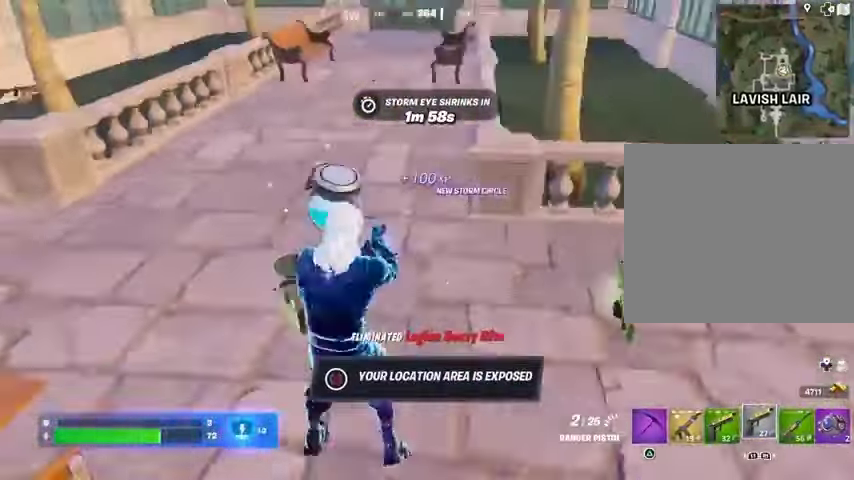
{"buttons": [], "left_stick": "up", "right_stick": "center", "events": [[33, "left_stick", "up-right"], [67, "L3", "down"], [200, "L3", "up"], [200, "left_stick", "up"], [333, "right_stick", "center"], [400, "left_stick", "up-left"], [500, "left_stick", "up"]]}
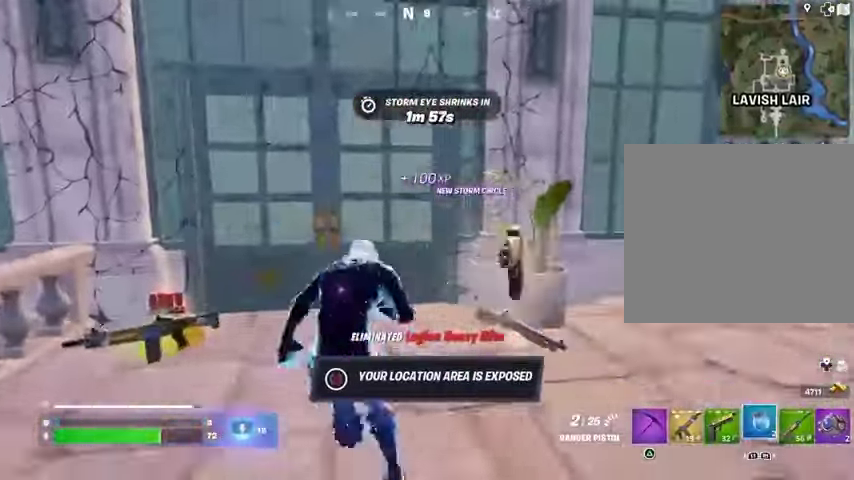
{"buttons": [], "left_stick": "up", "right_stick": "center", "events": [[300, "R3", "down"], [333, "right_stick", "down"], [400, "R3", "up"], [500, "right_stick", "center"]]}
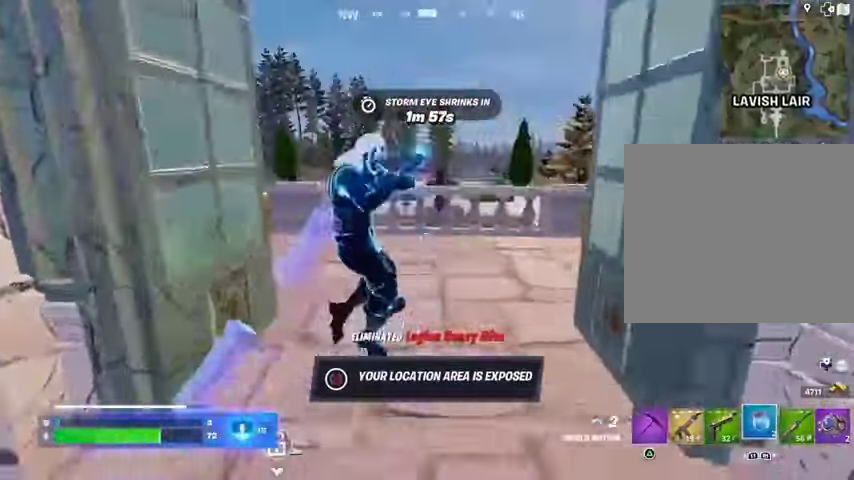
{"buttons": [], "left_stick": "down-left", "right_stick": "center", "events": [[33, "CROSS", "down"], [133, "CROSS", "up"], [200, "L1", "down"], [200, "right_stick", "left"], [267, "L1", "up"], [300, "left_stick", "down-right"], [367, "L1", "down"], [400, "L1", "up"], [467, "left_stick", "down-left"], [467, "right_stick", "center"]]}
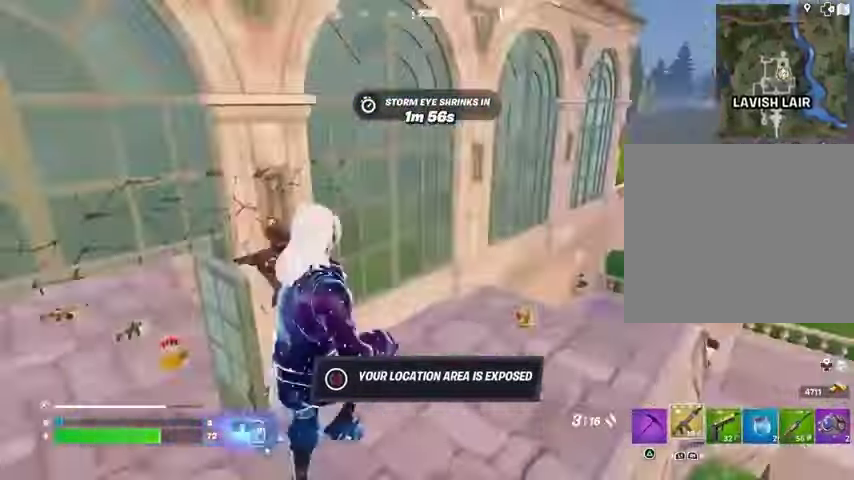
{"buttons": [], "left_stick": "down-left", "right_stick": "up-left", "events": [[67, "right_stick", "left"], [267, "R1", "down"], [267, "R2", "down"], [333, "right_stick", "up-right"], [400, "R1", "up"], [400, "R2", "up"], [467, "right_stick", "up-left"]]}
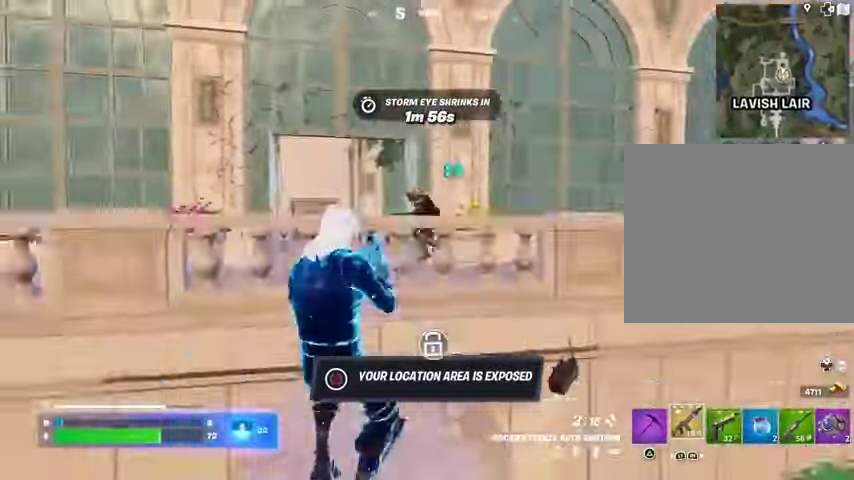
{"buttons": [], "left_stick": "up", "right_stick": "center", "events": [[33, "left_stick", "down"], [100, "right_stick", "up"], [167, "left_stick", "center"], [200, "right_stick", "center"], [367, "CROSS", "down"], [367, "left_stick", "up"], [400, "CROSS", "up"]]}
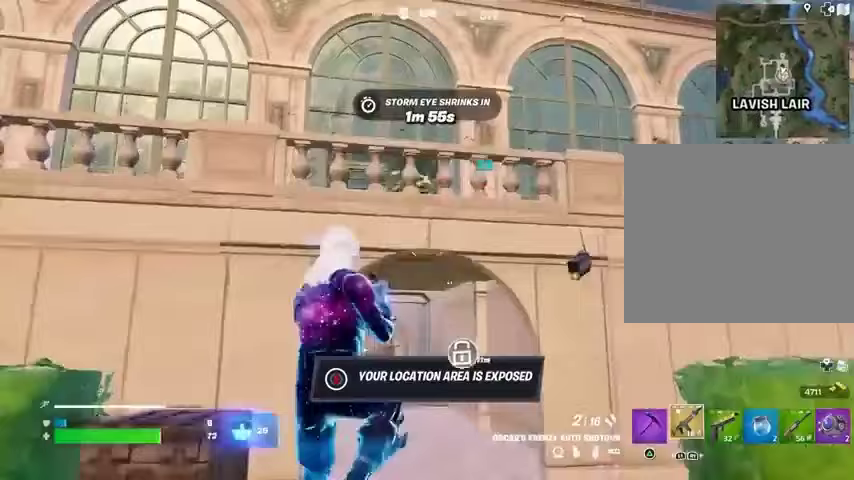
{"buttons": [], "left_stick": "up-right", "right_stick": "down-right", "events": [[133, "left_stick", "center"], [333, "left_stick", "up-right"], [333, "right_stick", "up-left"], [400, "R2", "down"], [400, "right_stick", "center"], [433, "R2", "up"], [467, "right_stick", "down-right"]]}
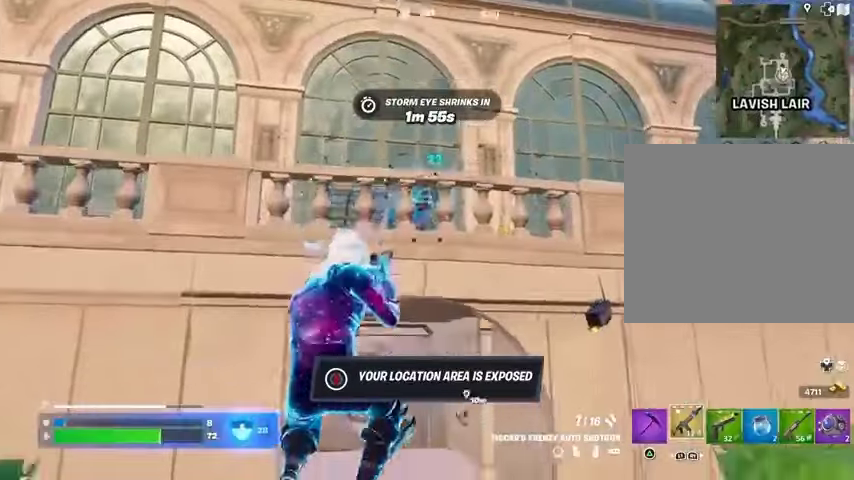
{"buttons": [], "left_stick": "up", "right_stick": "up-right", "events": [[67, "left_stick", "up"], [67, "right_stick", "right"], [200, "R1", "down"], [233, "right_stick", "center"], [267, "left_stick", "up-left"], [300, "R1", "up"], [400, "left_stick", "up"], [500, "right_stick", "up-right"]]}
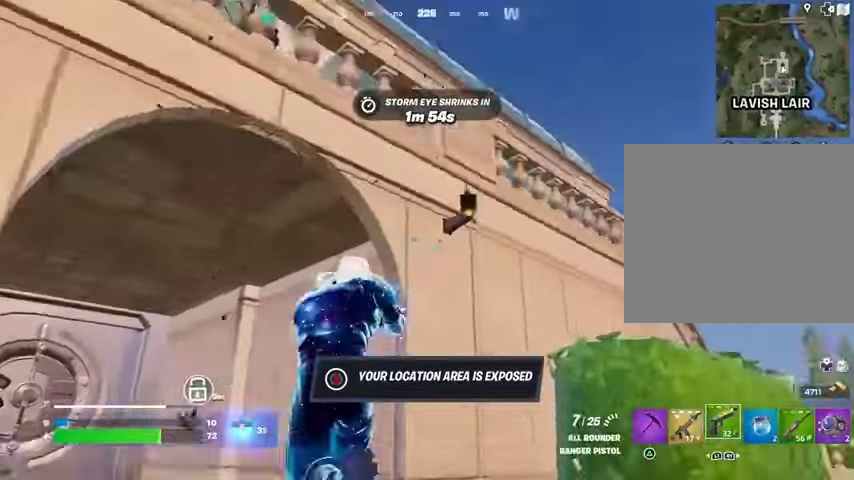
{"buttons": [], "left_stick": "up", "right_stick": "down", "events": [[33, "R2", "down"], [33, "left_stick", "up-left"], [100, "right_stick", "center"], [133, "R2", "up"], [167, "right_stick", "down-left"], [333, "L3", "down"], [400, "L3", "up"], [433, "left_stick", "up"], [467, "right_stick", "down"]]}
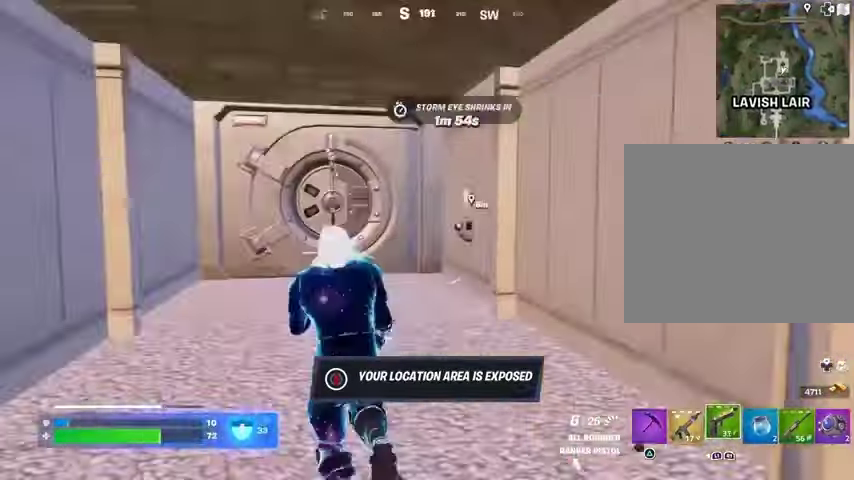
{"buttons": [], "left_stick": "up", "right_stick": "center", "events": [[100, "right_stick", "center"]]}
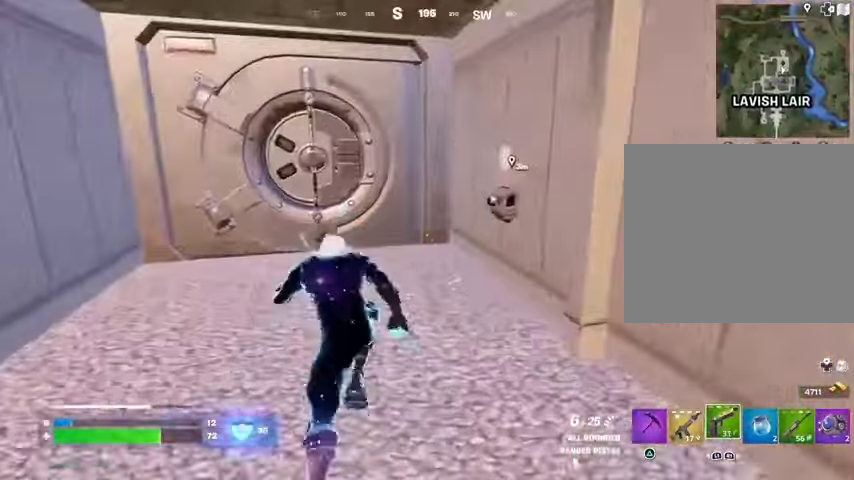
{"buttons": [], "left_stick": "center", "right_stick": "center", "events": [[167, "right_stick", "right"], [300, "left_stick", "center"], [367, "right_stick", "center"]]}
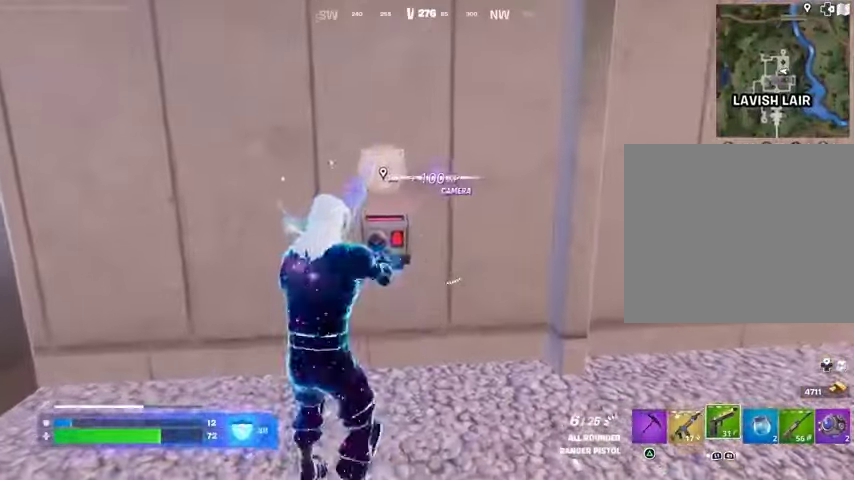
{"buttons": [], "left_stick": "center", "right_stick": "center", "events": []}
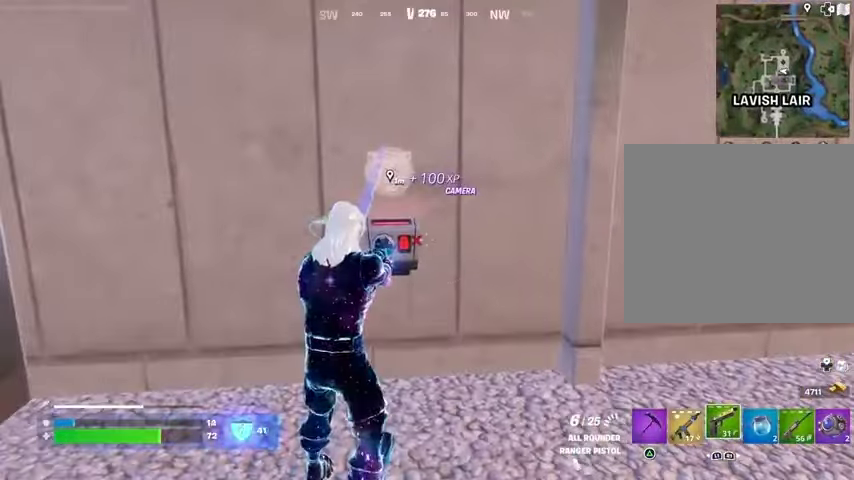
{"buttons": [], "left_stick": "center", "right_stick": "center", "events": [[233, "right_stick", "right"], [400, "SQUARE", "down"], [400, "right_stick", "center"], [467, "SQUARE", "up"]]}
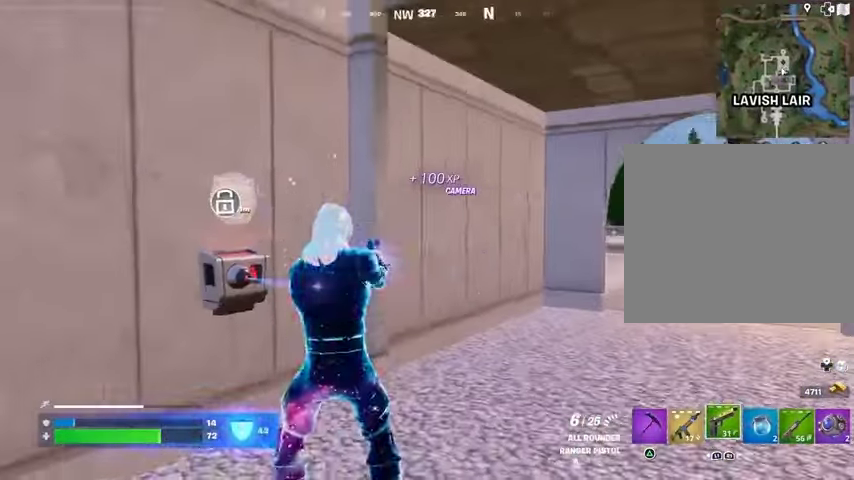
{"buttons": ["DPAD_UP"], "left_stick": "center", "right_stick": "center", "events": [[167, "right_stick", "right"], [300, "right_stick", "center"], [467, "DPAD_UP", "down"]]}
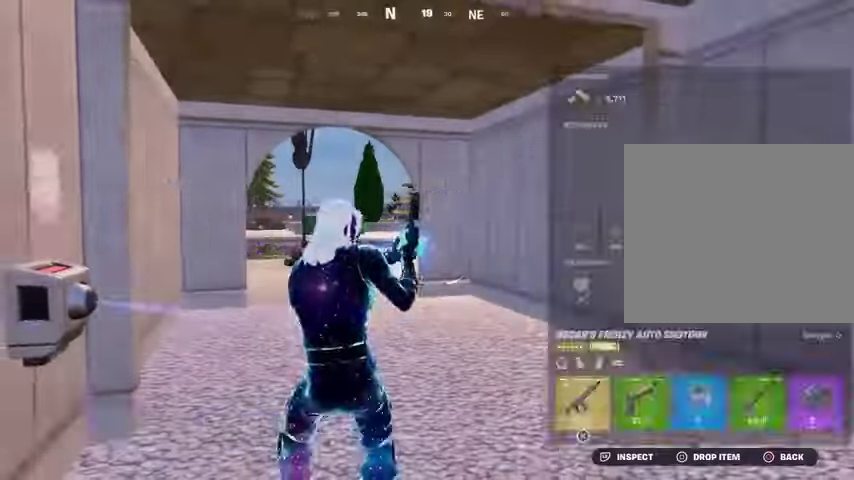
{"buttons": [], "left_stick": "center", "right_stick": "center", "events": [[67, "DPAD_RIGHT", "down"], [67, "DPAD_UP", "up"], [200, "DPAD_RIGHT", "up"], [300, "DPAD_RIGHT", "down"], [367, "DPAD_RIGHT", "up"], [400, "CROSS", "down"], [433, "CROSS", "up"]]}